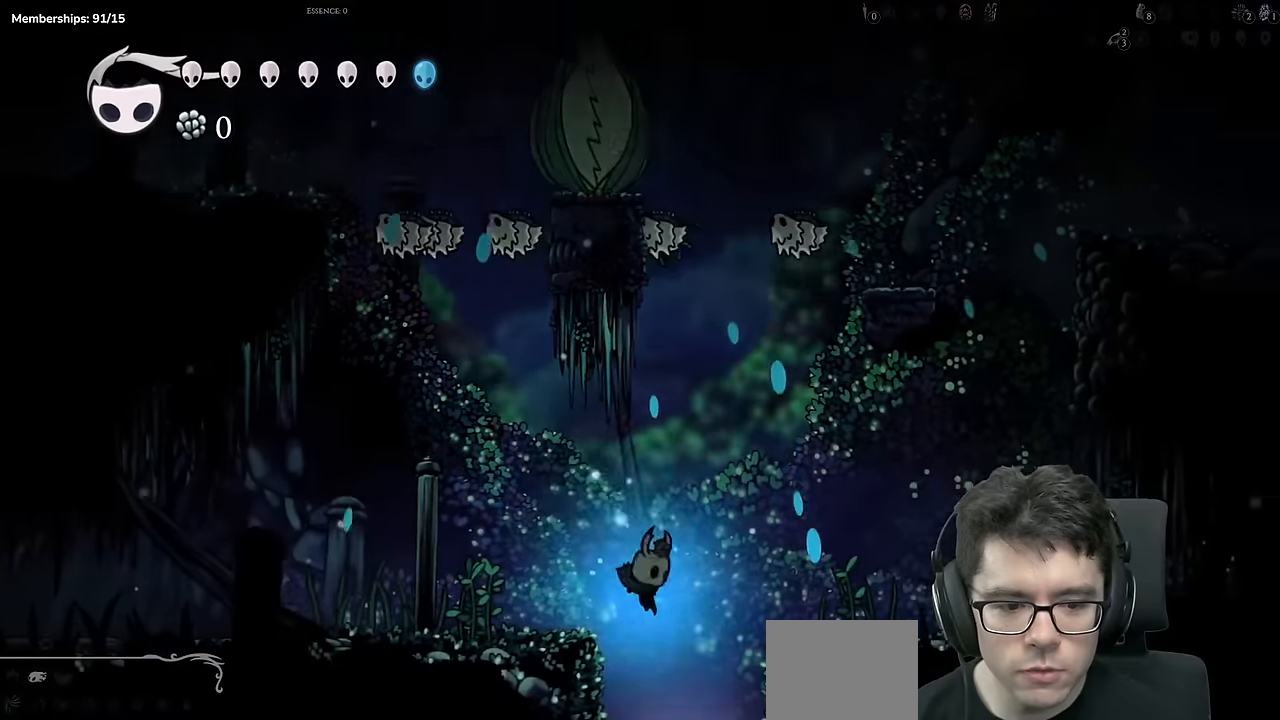
Gameplay with a controller (Xbox layout); each line is a JSON object with the inputs held at the frame after it. "events" lists button and stick changes between this image and that frame as [ms after this image, input, new state], when the widget could be followed in between. Not read: L3 R3 Y.
{"buttons": [], "left_stick": "center", "right_stick": "center", "events": [[184, "DPAD_RIGHT", "up"]]}
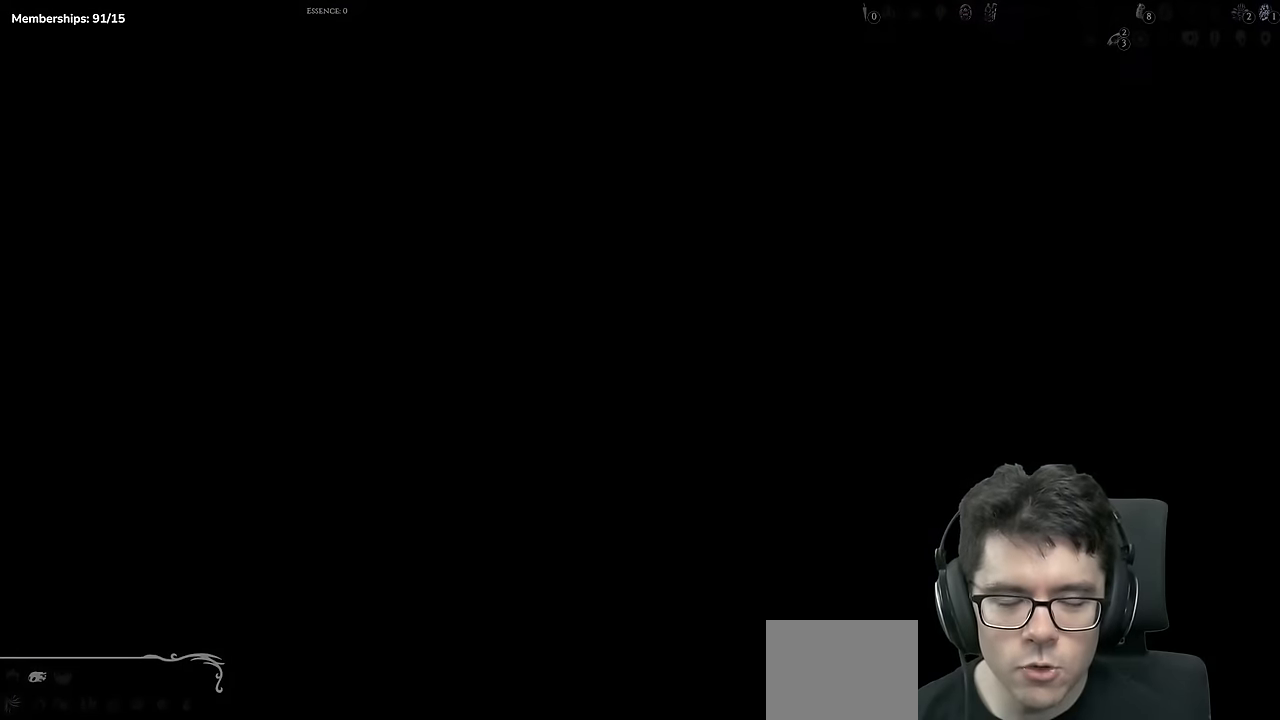
{"buttons": [], "left_stick": "center", "right_stick": "center", "events": []}
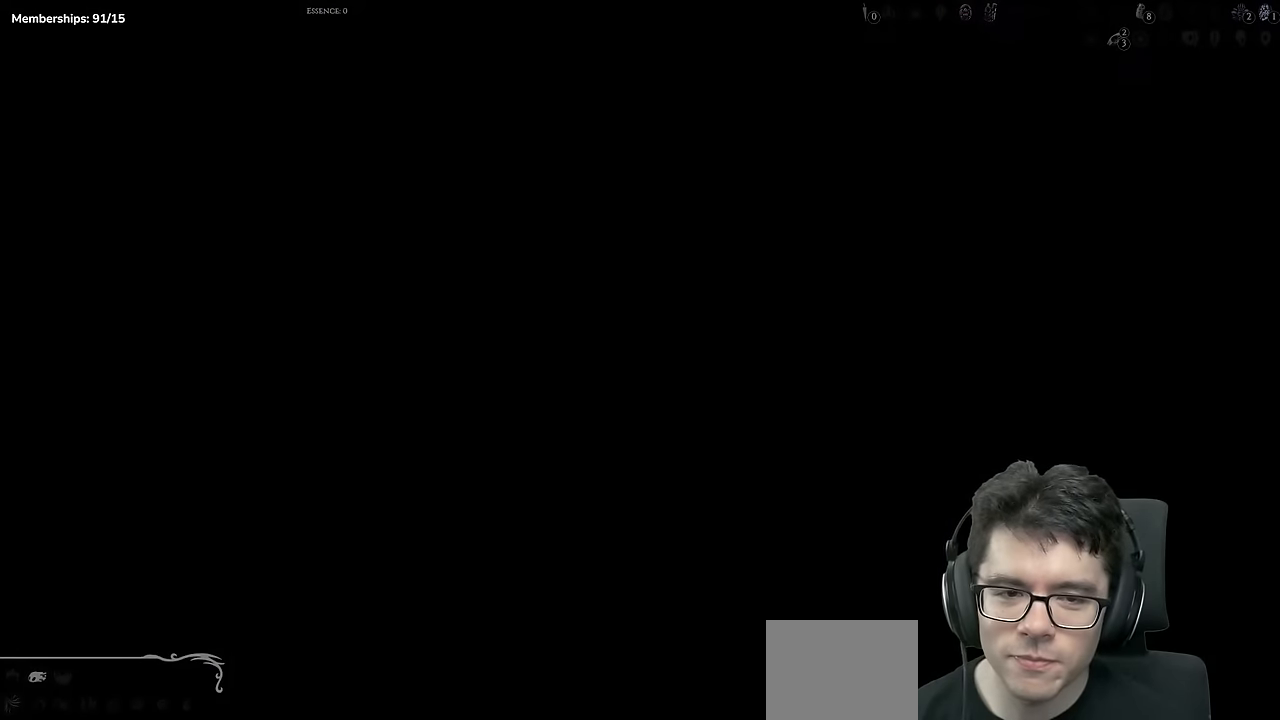
{"buttons": [], "left_stick": "center", "right_stick": "center", "events": []}
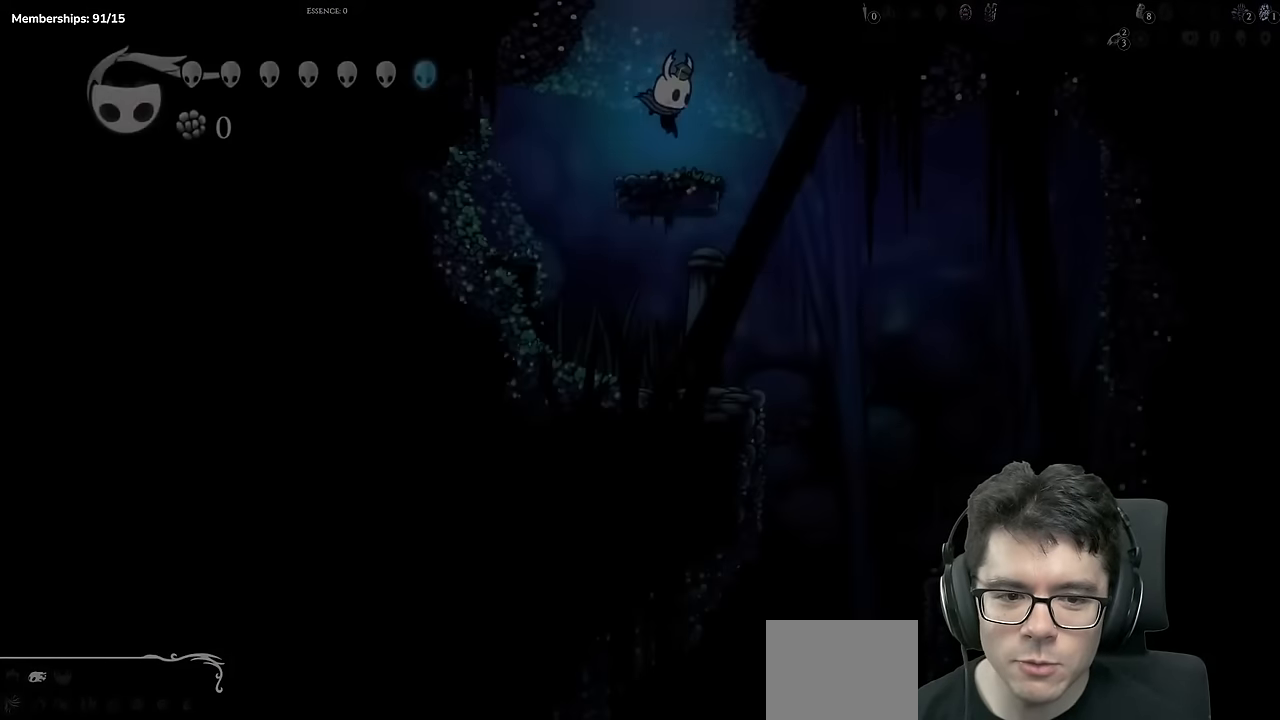
{"buttons": ["A"], "left_stick": "center", "right_stick": "center", "events": [[283, "A", "down"]]}
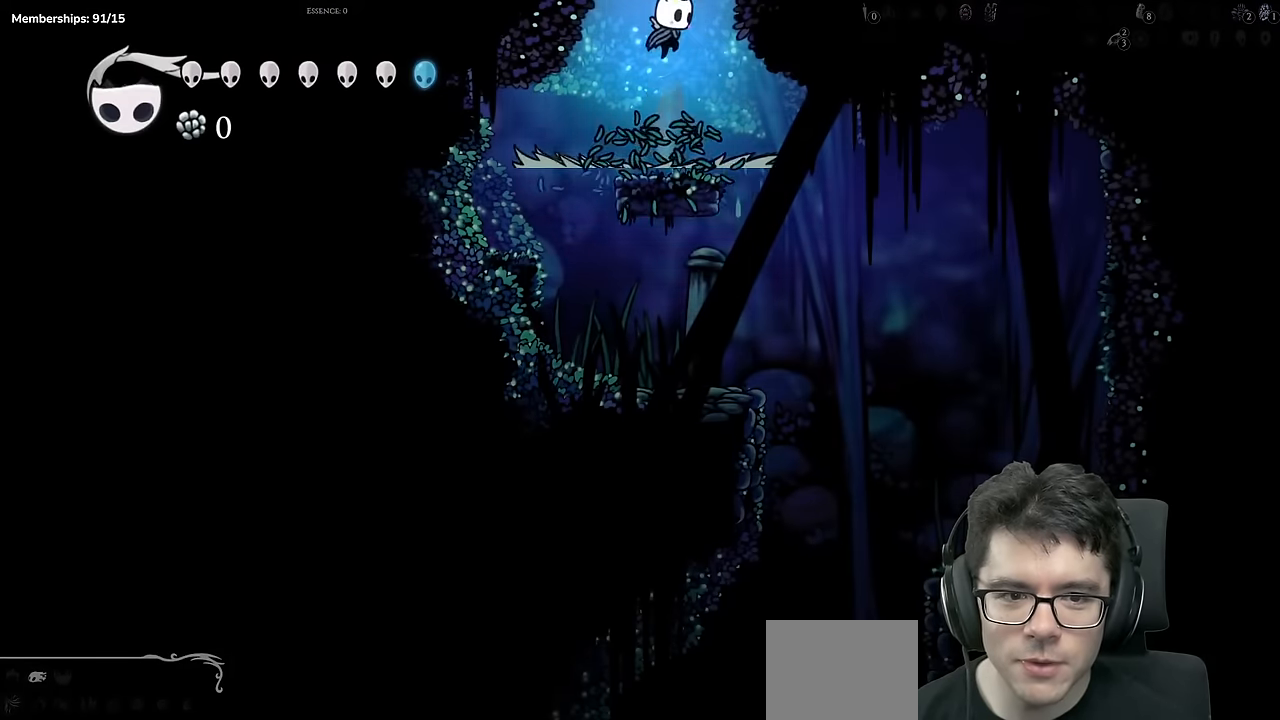
{"buttons": [], "left_stick": "center", "right_stick": "center", "events": [[434, "A", "up"]]}
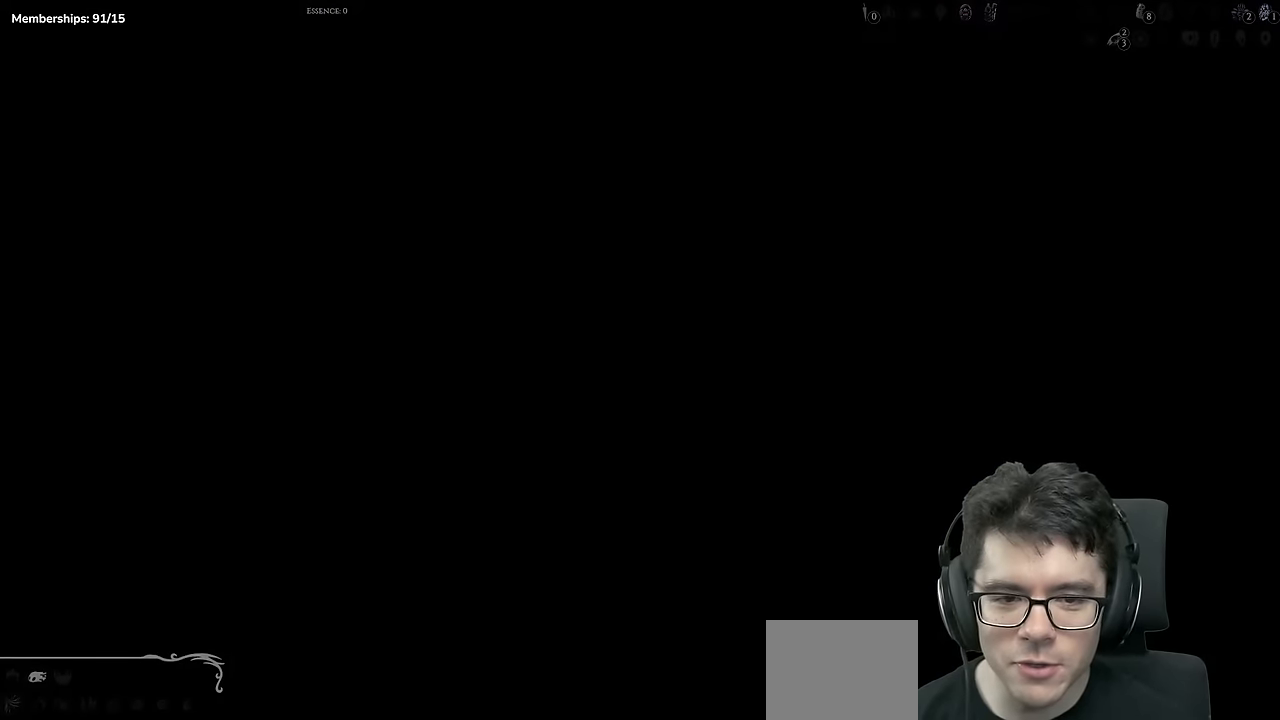
{"buttons": [], "left_stick": "center", "right_stick": "center", "events": []}
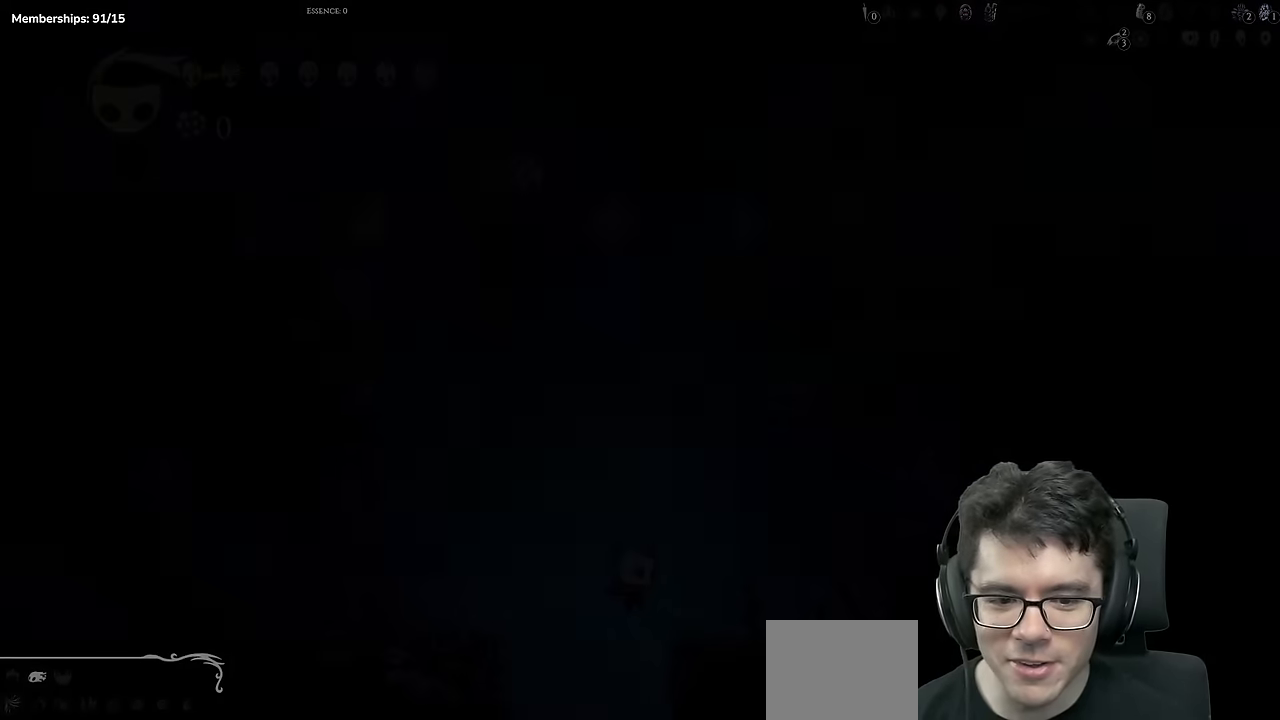
{"buttons": ["DPAD_LEFT"], "left_stick": "center", "right_stick": "center", "events": [[467, "DPAD_LEFT", "down"]]}
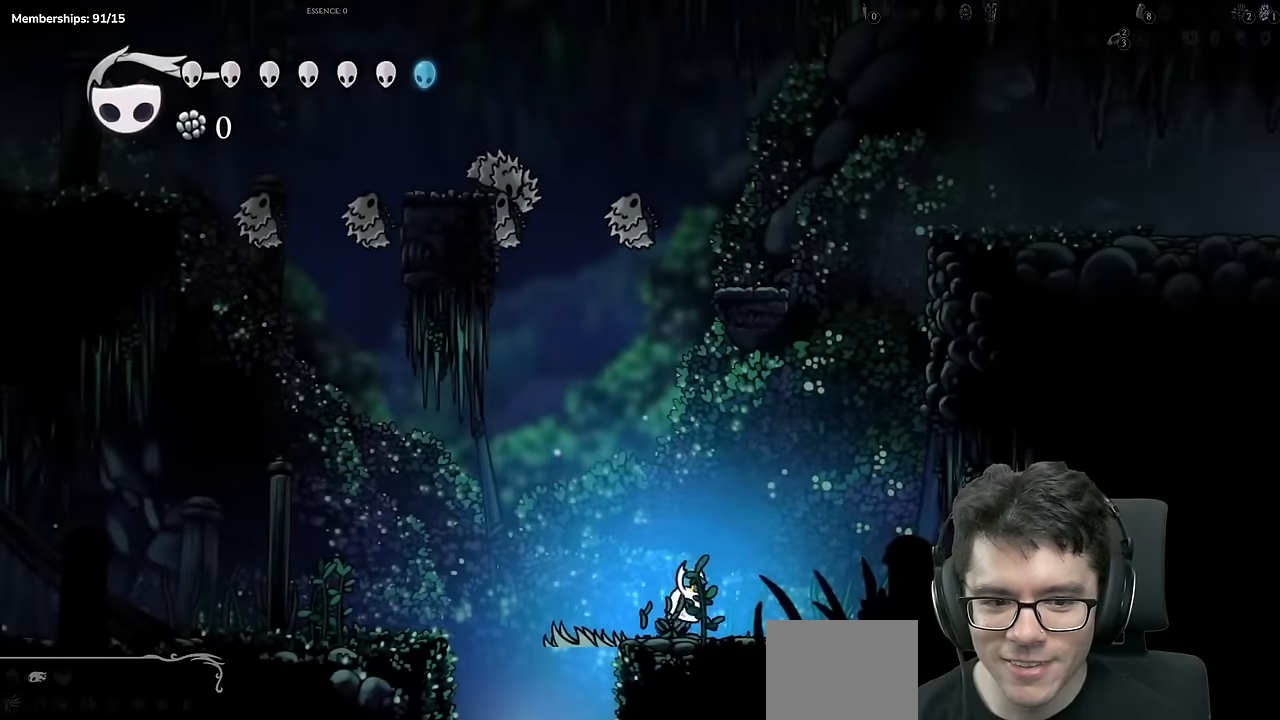
{"buttons": ["DPAD_LEFT"], "left_stick": "center", "right_stick": "center"}